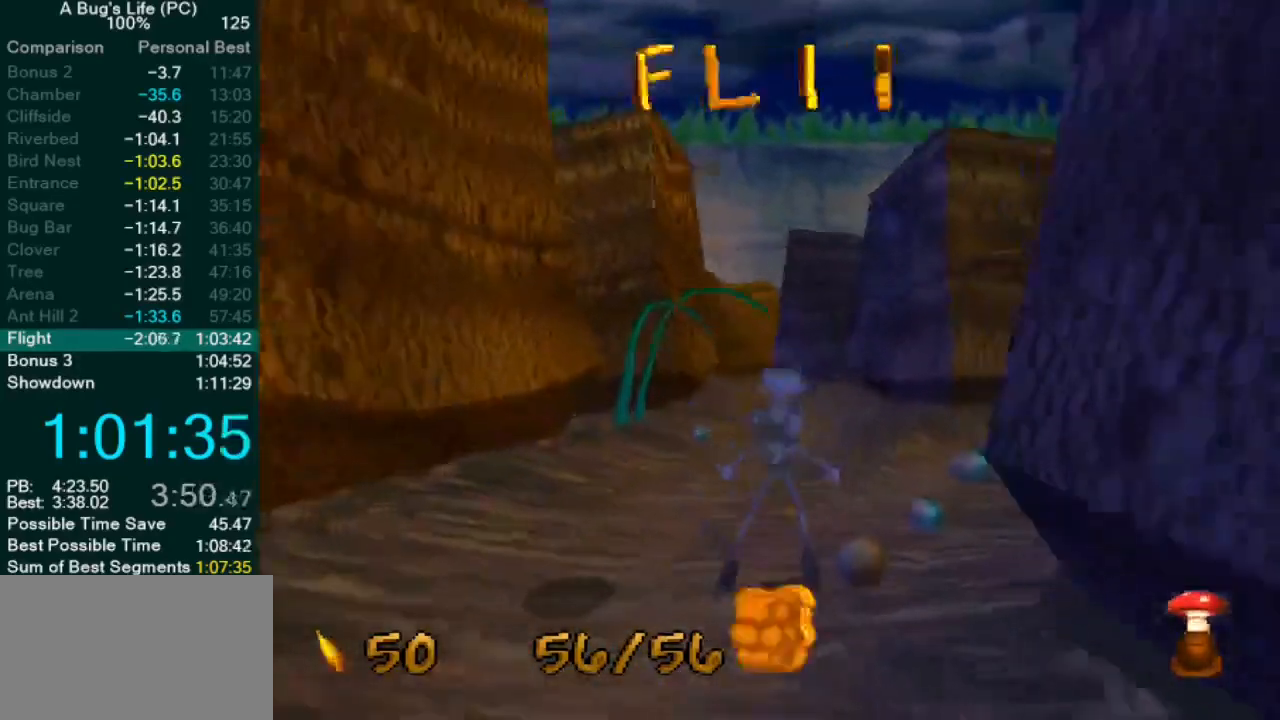
Gameplay with a controller (PlayStation layout); each line is a JSON object with the inputs held at the frame after it (dt_ms = milliseconds from this image to that frame). "events" lists button and stick changes between this image and that frame as [ms after this image, input, new state], when the widget could be followed in between. Not read: L1 L3 R2 R3 right_stick.
{"dt_ms": 500, "buttons": [], "left_stick": "up-right", "events": []}
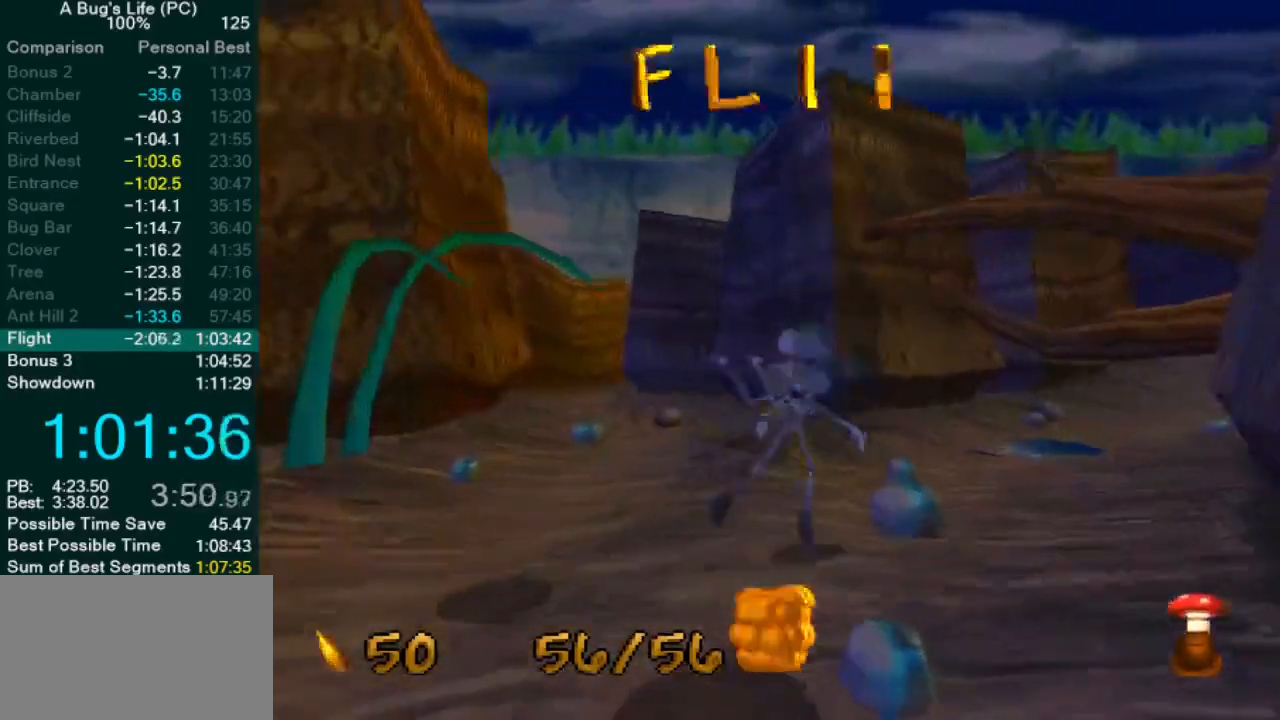
{"dt_ms": 500, "buttons": [], "left_stick": "up-right", "events": []}
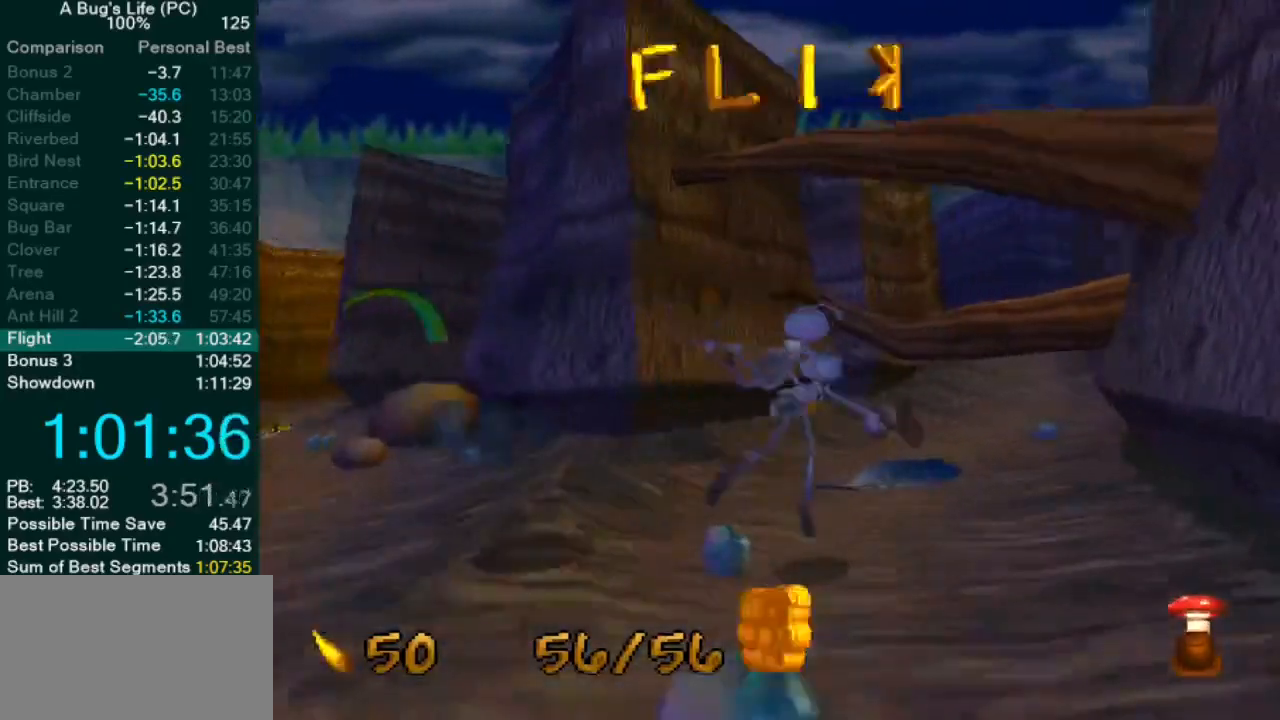
{"dt_ms": 500, "buttons": [], "left_stick": "up-right", "events": []}
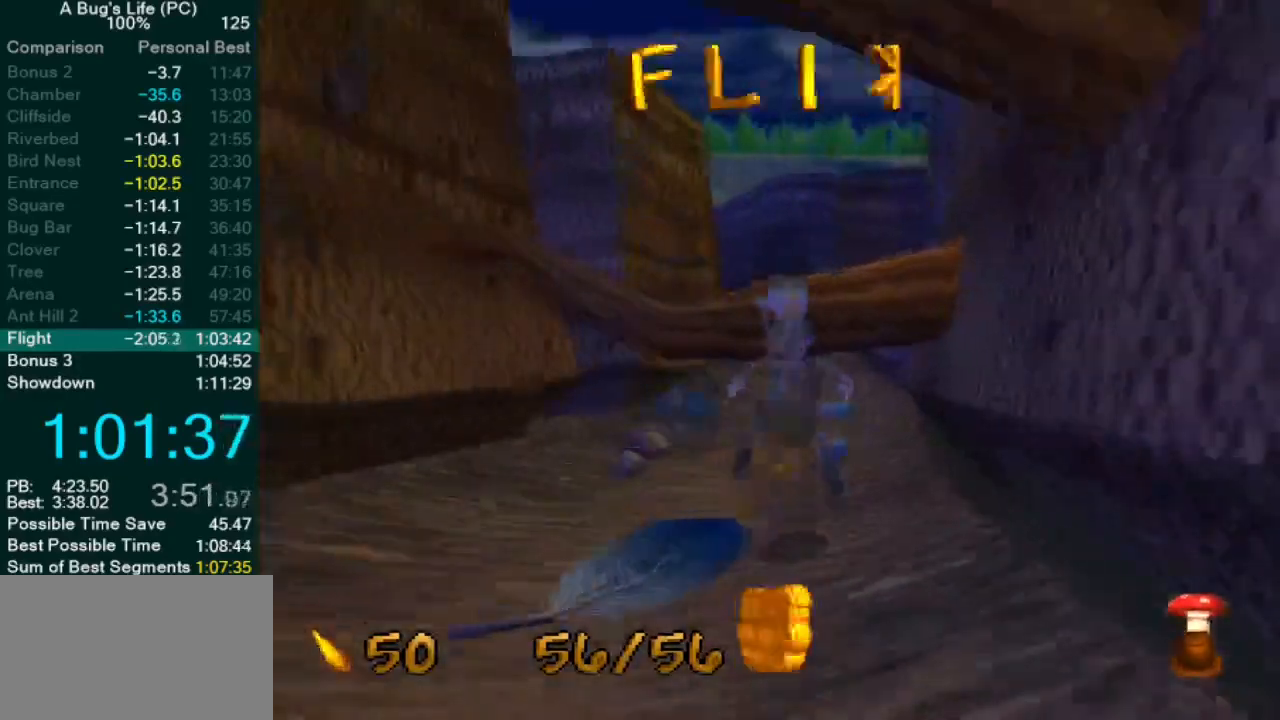
{"dt_ms": 500, "buttons": [], "left_stick": "center", "events": [[67, "left_stick", "center"]]}
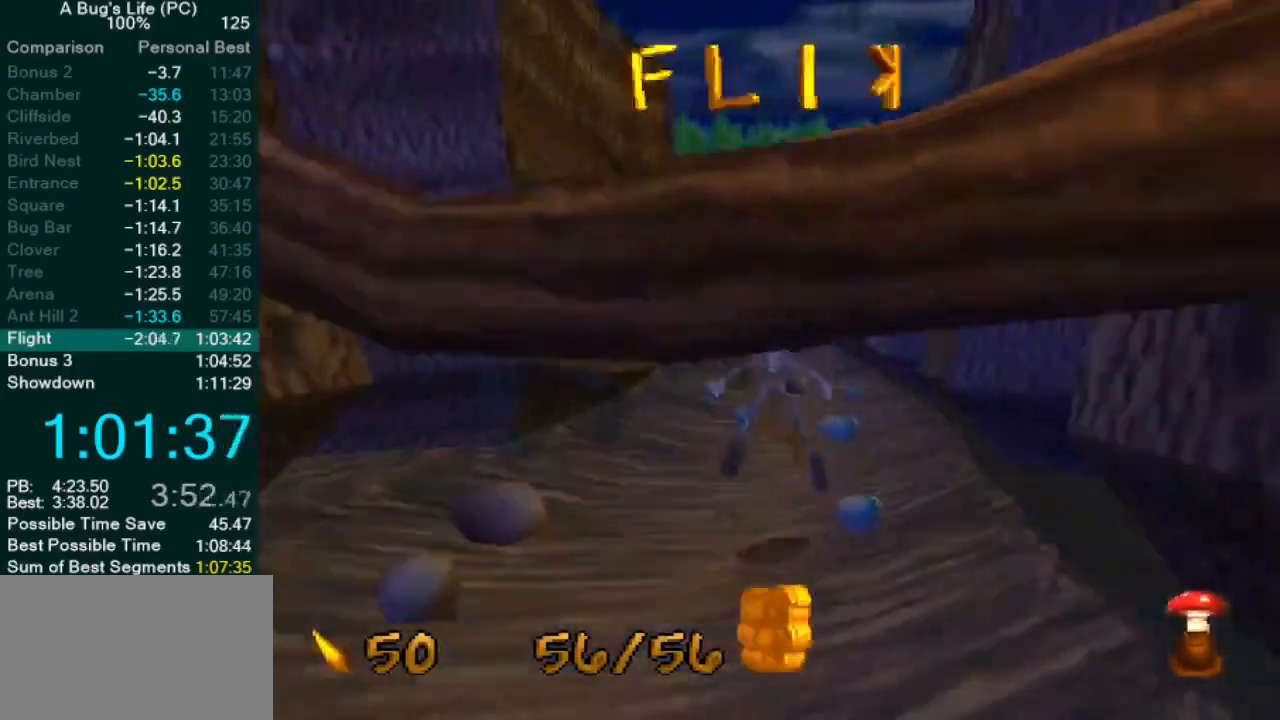
{"dt_ms": 1000, "buttons": [], "left_stick": "up-left"}
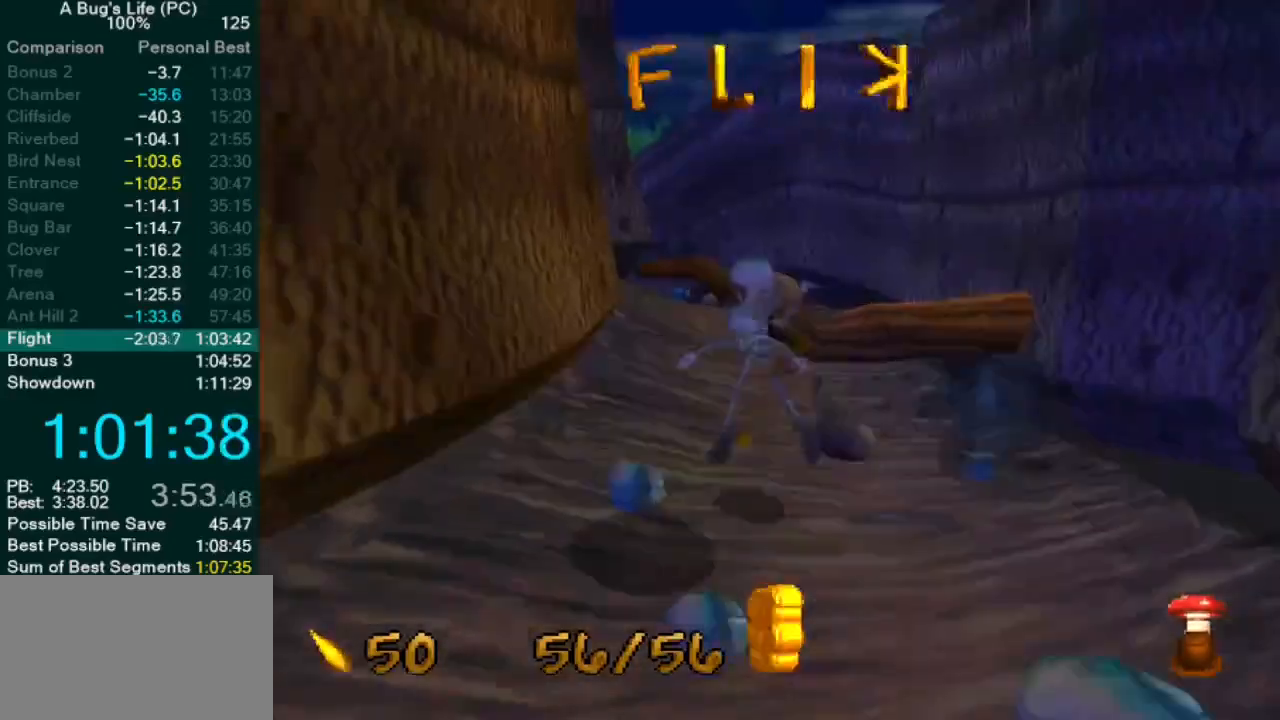
{"dt_ms": 500, "buttons": [], "left_stick": "up-left"}
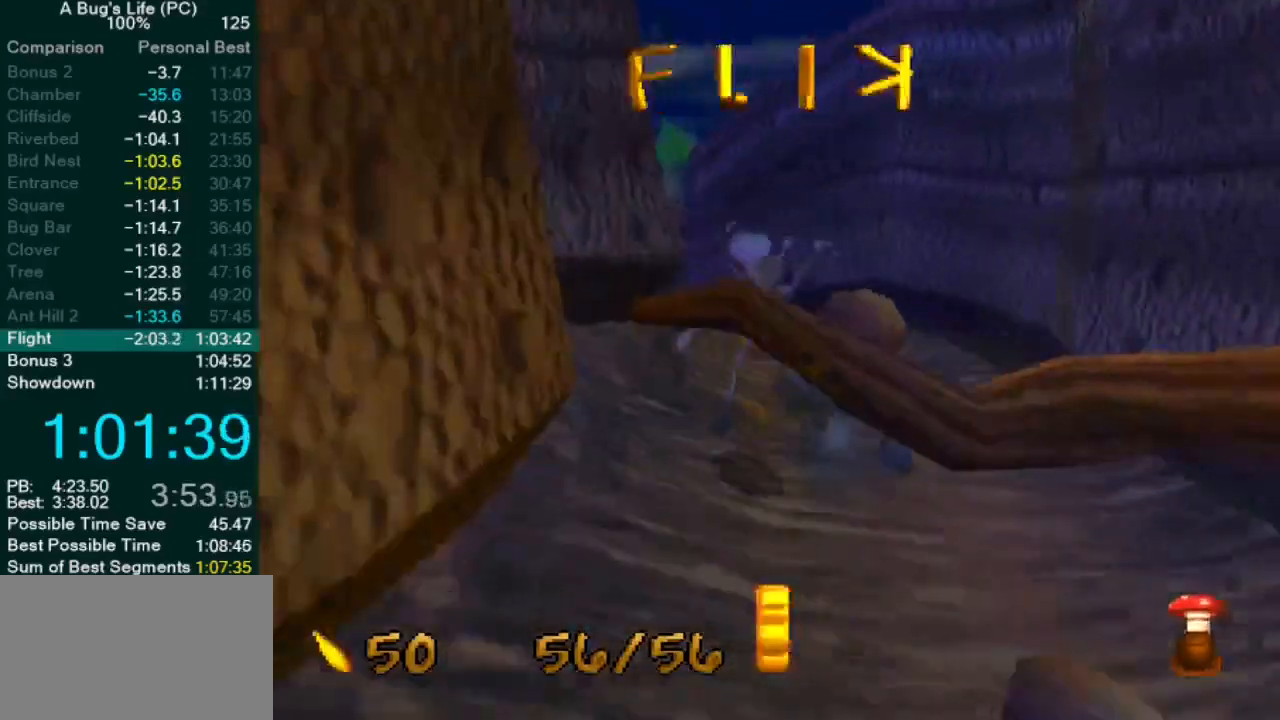
{"dt_ms": 500, "buttons": [], "left_stick": "up-left", "events": [[33, "left_stick", "up"], [283, "left_stick", "up-left"]]}
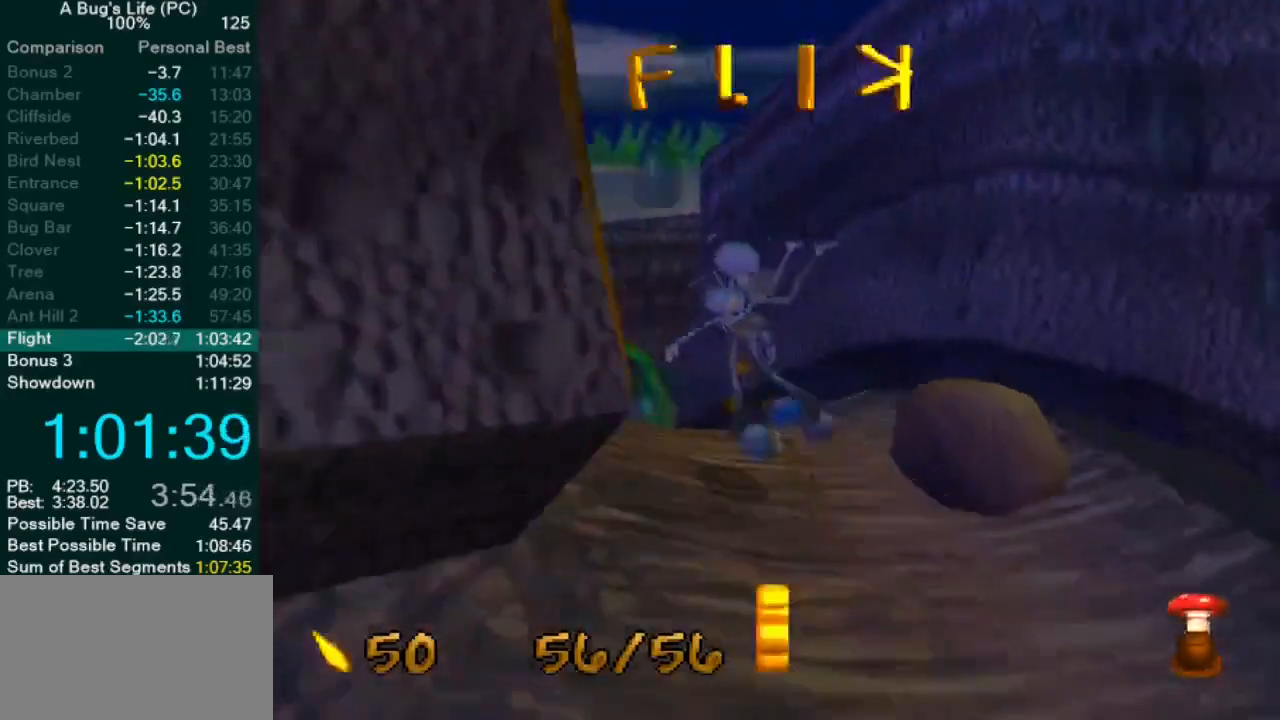
{"dt_ms": 500, "buttons": [], "left_stick": "up-left", "events": []}
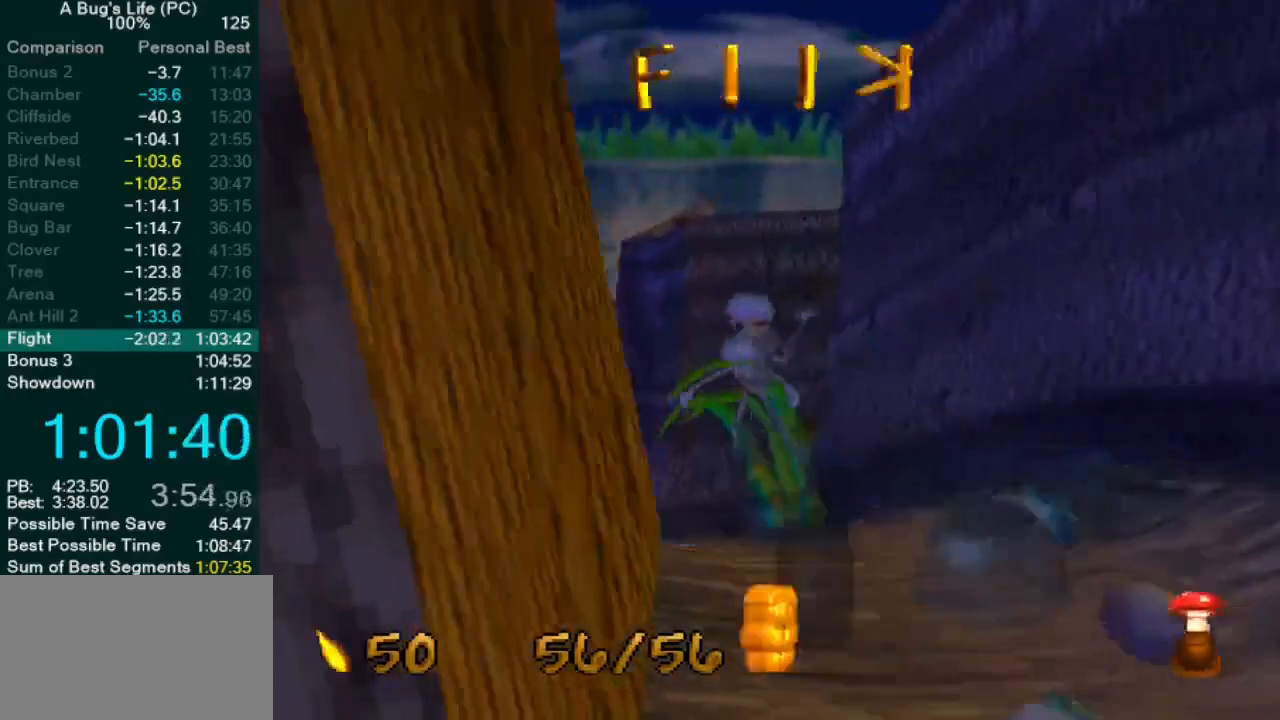
{"dt_ms": 500, "buttons": [], "left_stick": "up-left", "events": []}
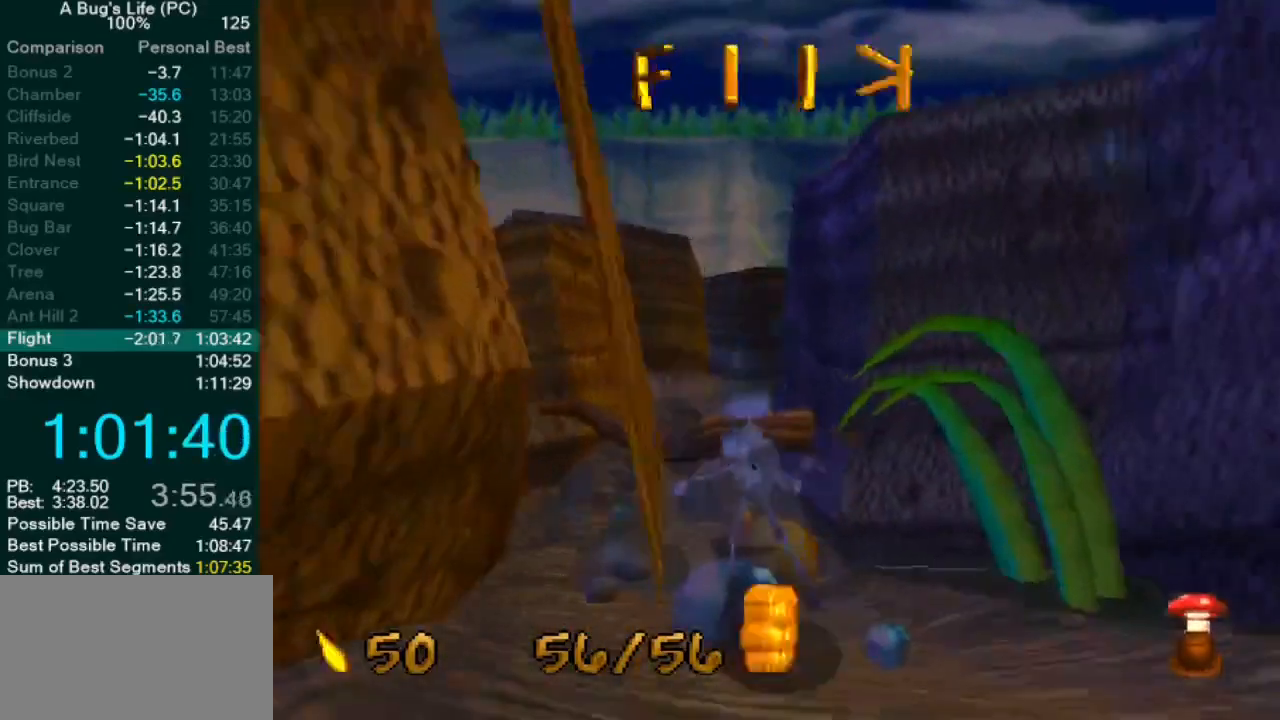
{"dt_ms": 500, "buttons": [], "left_stick": "up-left", "events": []}
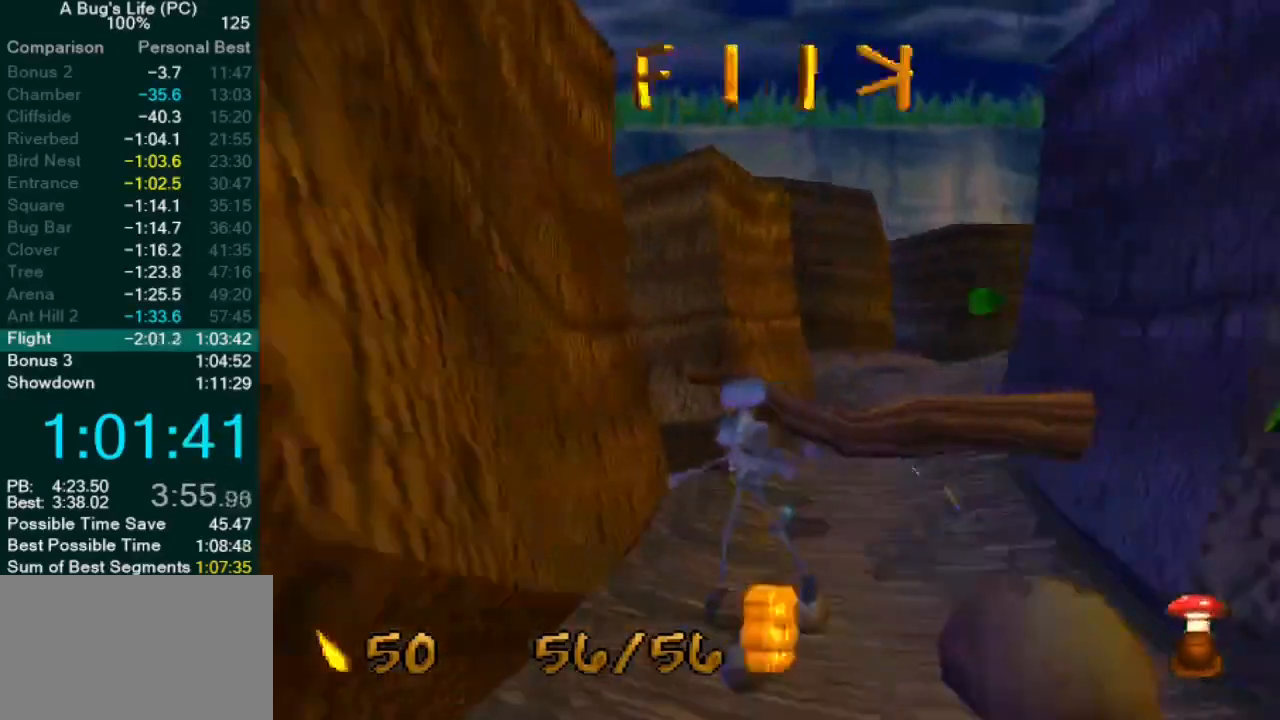
{"dt_ms": 500, "buttons": [], "left_stick": "up-right", "events": [[83, "left_stick", "center"], [133, "left_stick", "up"], [217, "left_stick", "up-right"]]}
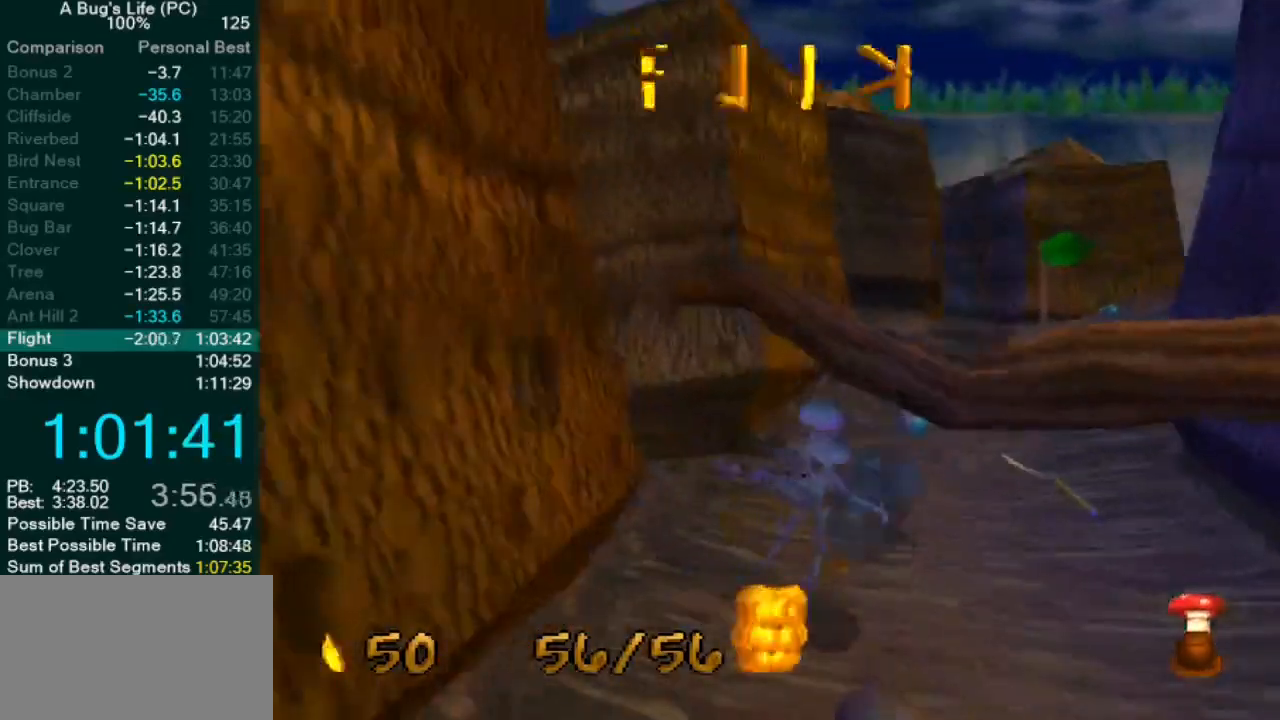
{"dt_ms": 500, "buttons": [], "left_stick": "up-right", "events": []}
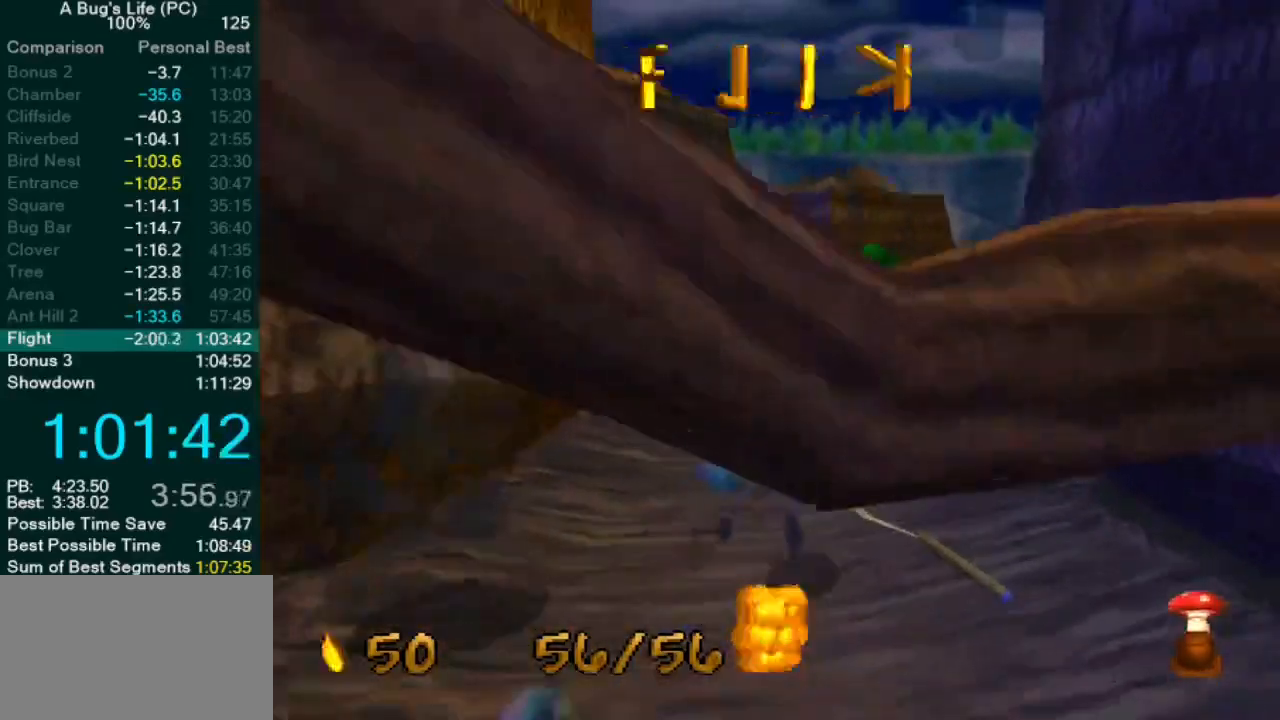
{"dt_ms": 500, "buttons": [], "left_stick": "up-right", "events": []}
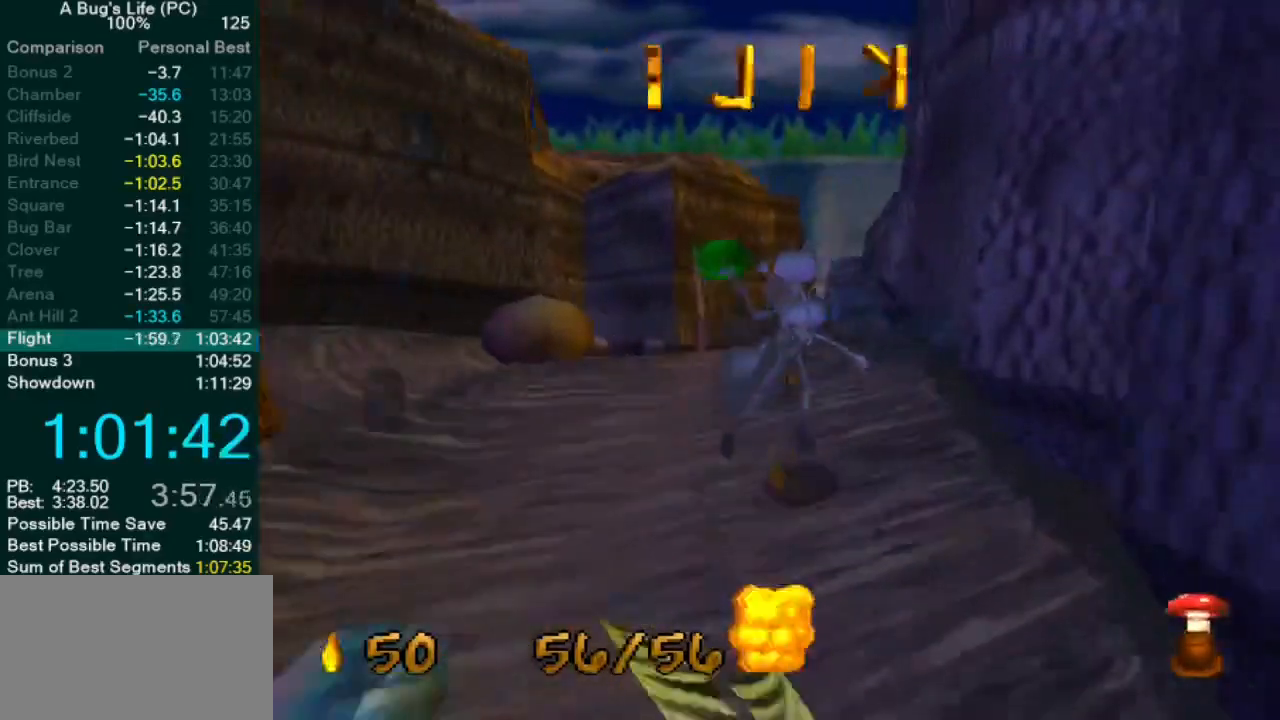
{"dt_ms": 500, "buttons": [], "left_stick": "up-right", "events": []}
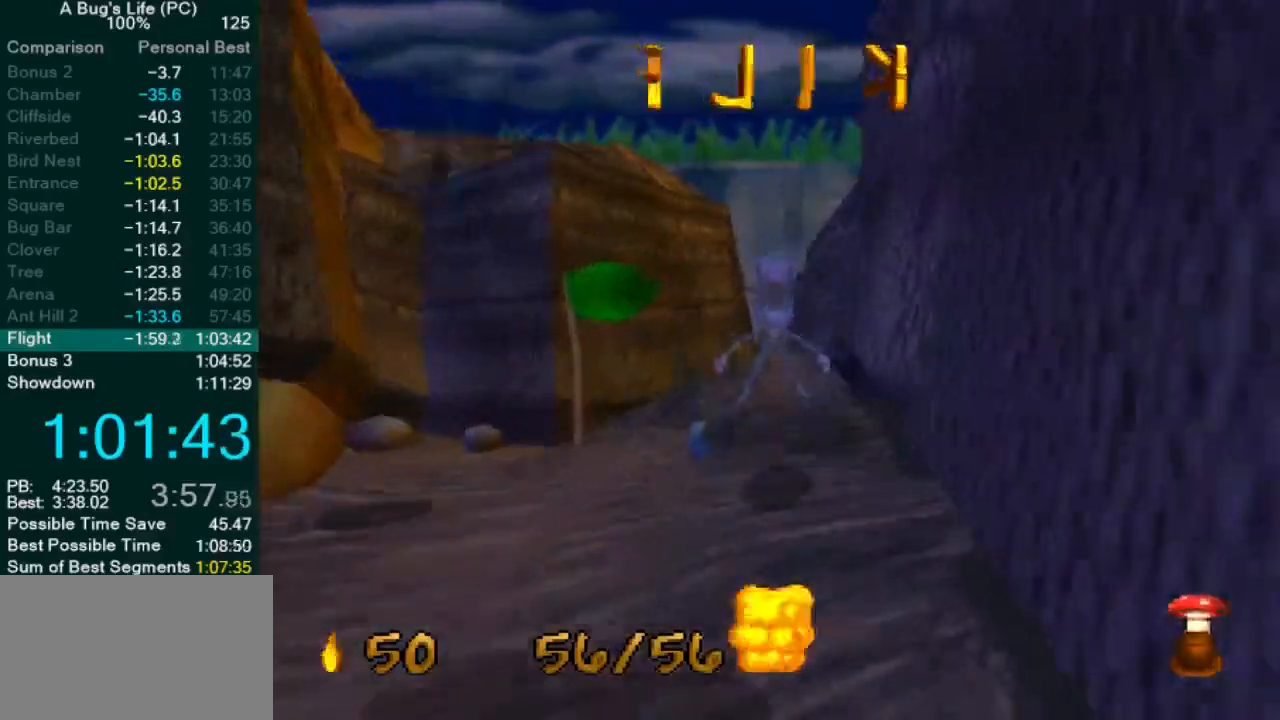
{"dt_ms": 500, "buttons": [], "left_stick": "up-right", "events": []}
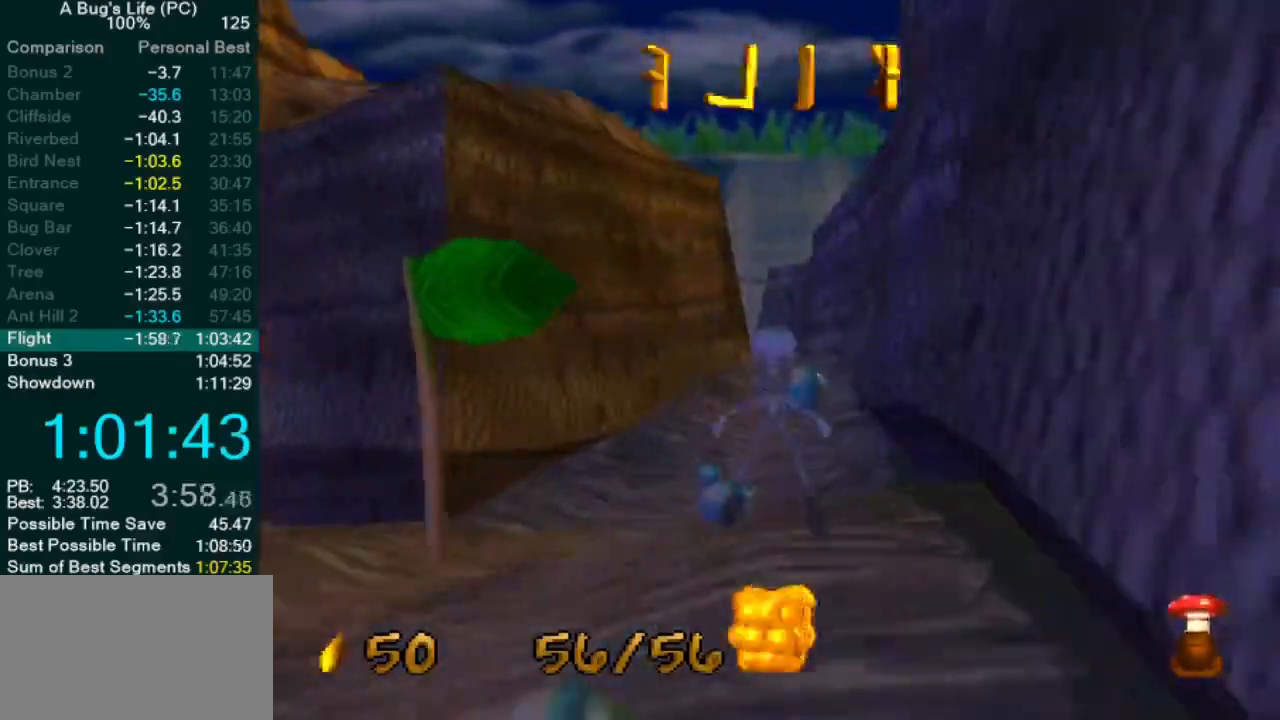
{"dt_ms": 500, "buttons": [], "left_stick": "up-right", "events": []}
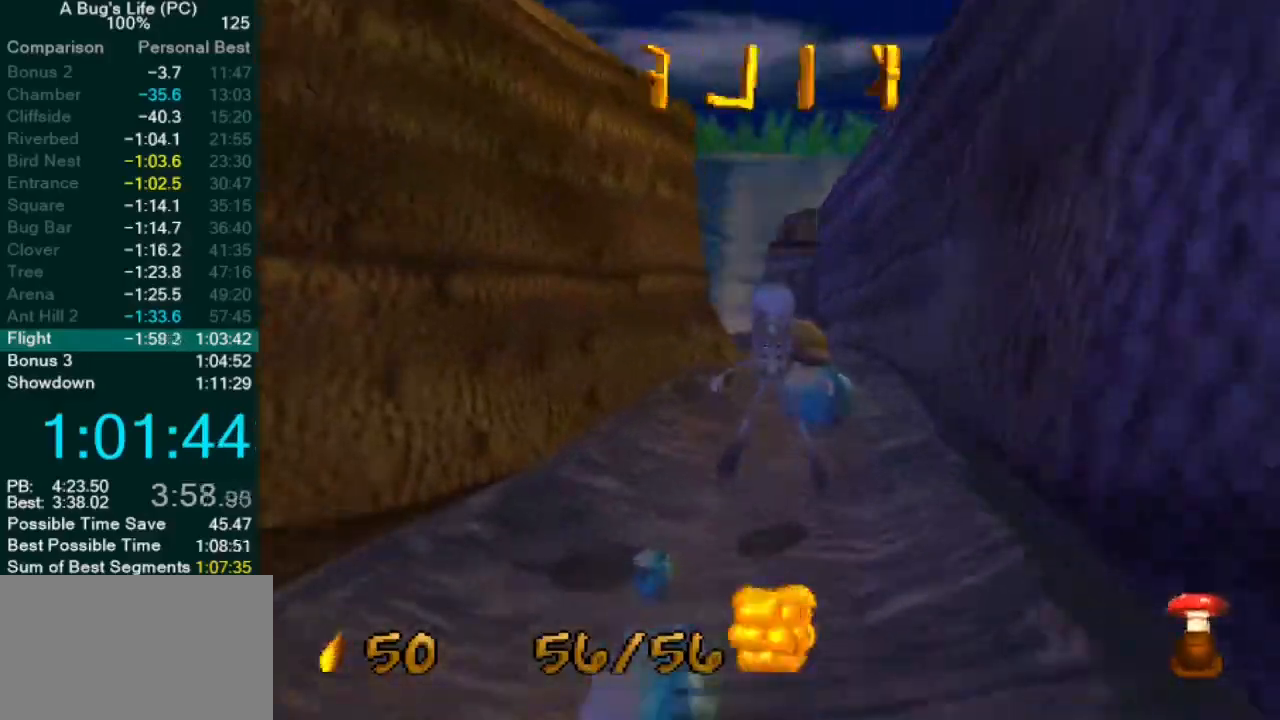
{"dt_ms": 500, "buttons": [], "left_stick": "up-right", "events": []}
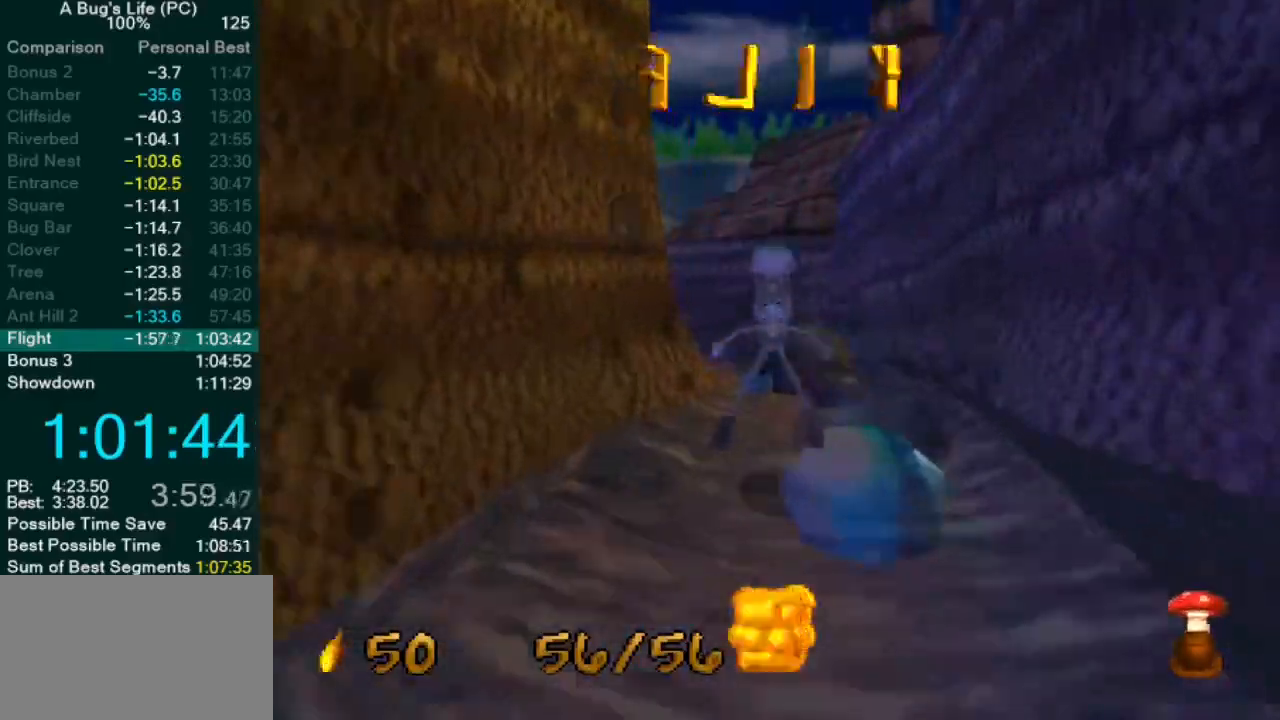
{"dt_ms": 500, "buttons": ["CROSS"], "left_stick": "up-left", "events": [[33, "CROSS", "down"], [283, "left_stick", "center"], [367, "left_stick", "up"], [417, "left_stick", "up-left"]]}
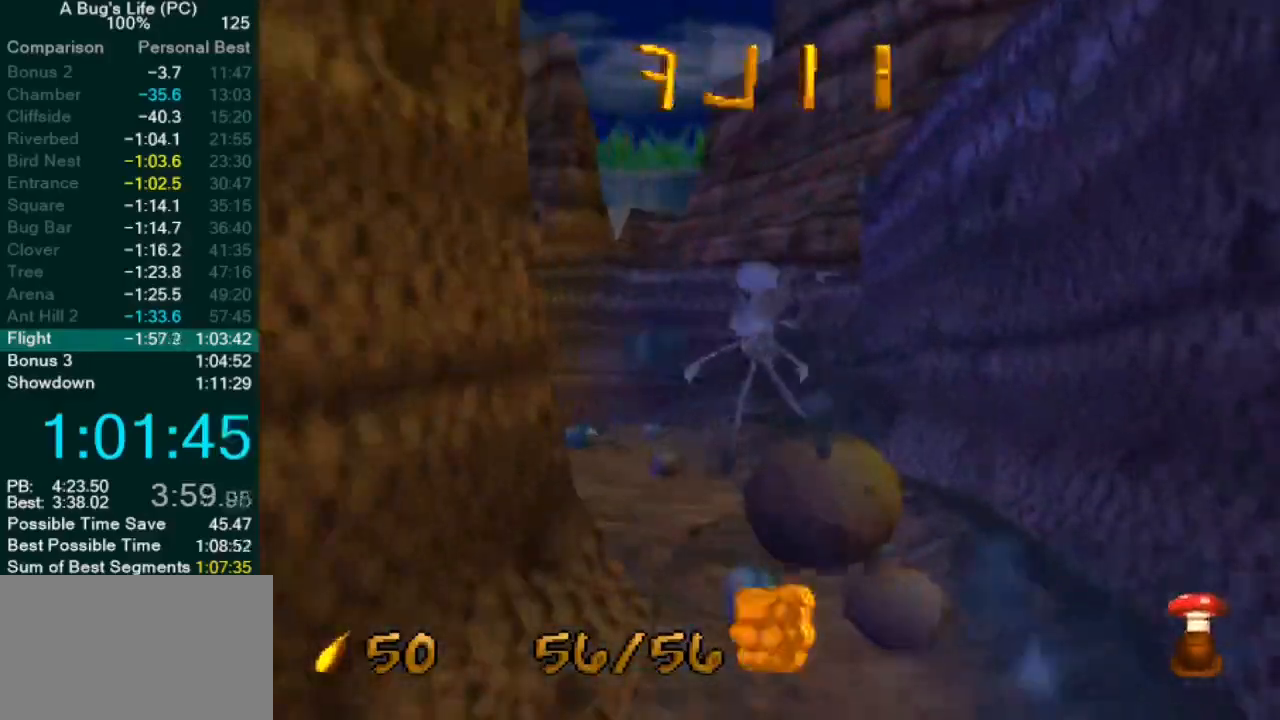
{"dt_ms": 500, "buttons": ["CROSS"], "left_stick": "up-left", "events": []}
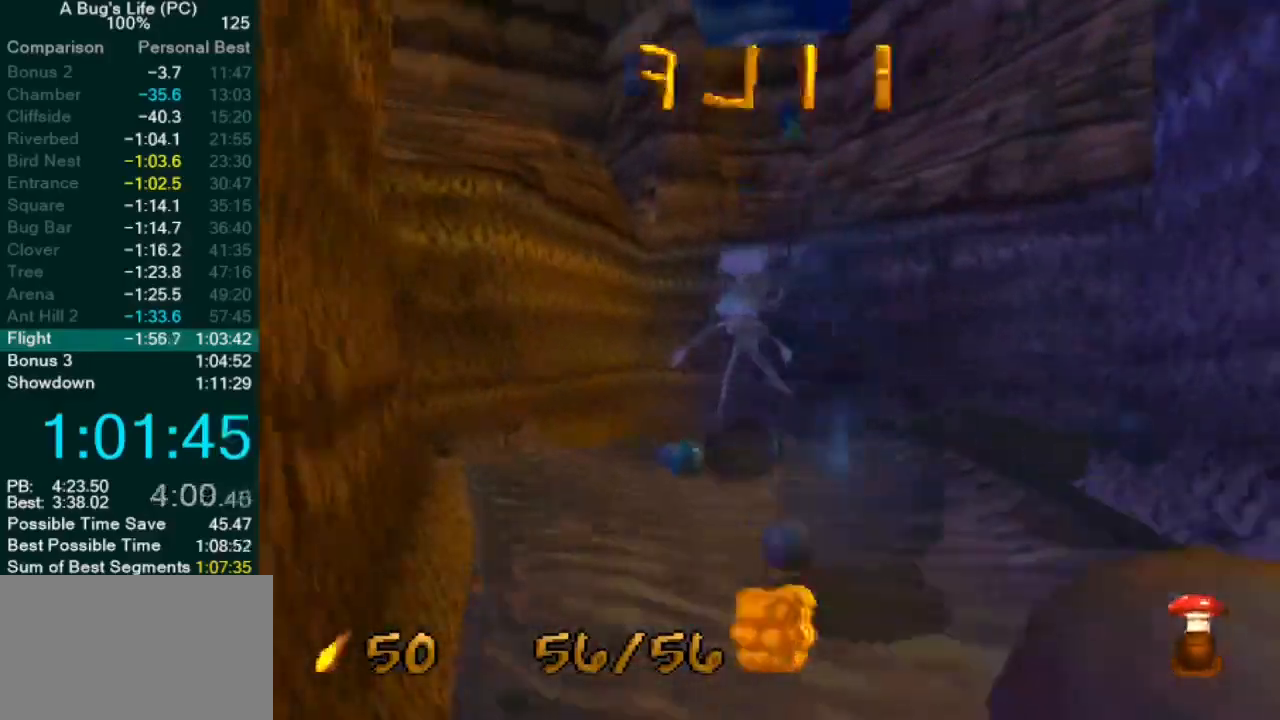
{"dt_ms": 500, "buttons": [], "left_stick": "center"}
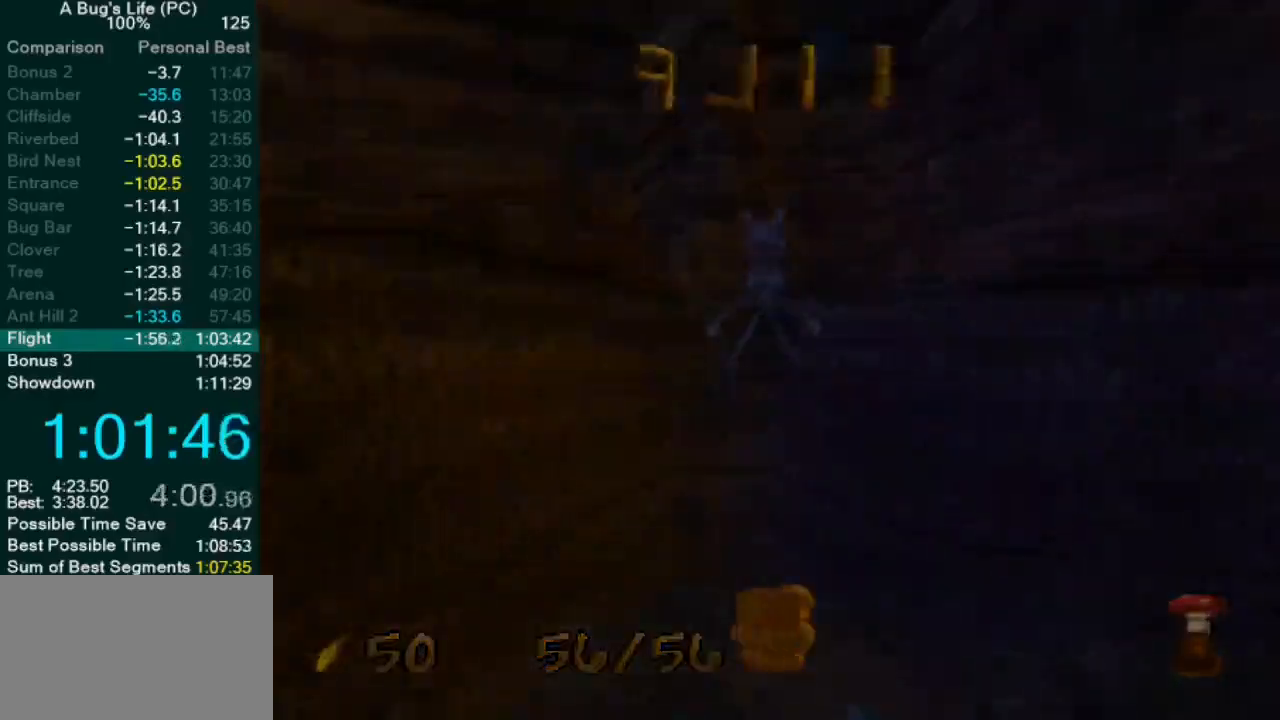
{"dt_ms": 500, "buttons": [], "left_stick": "center", "events": [[150, "SELECT", "down"], [383, "CIRCLE", "down"], [400, "SELECT", "up"], [483, "CIRCLE", "up"]]}
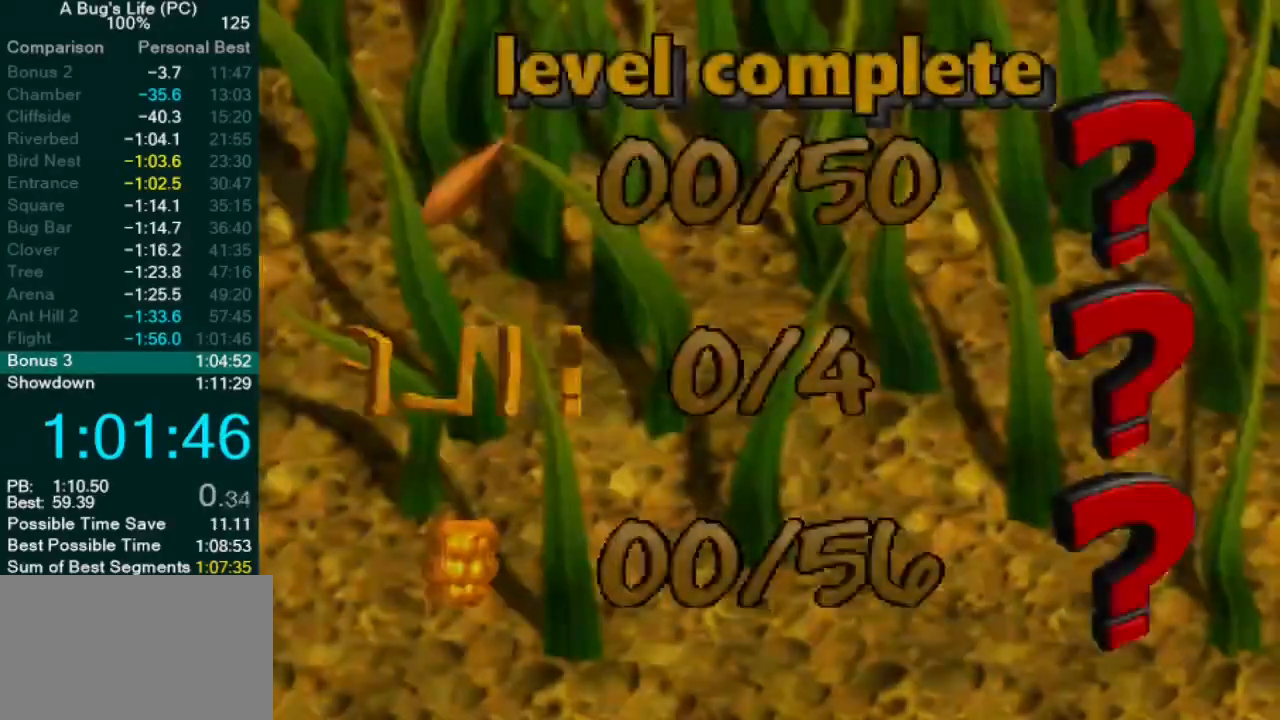
{"dt_ms": 500, "buttons": ["CIRCLE"], "left_stick": "center", "events": [[50, "CIRCLE", "down"], [117, "CIRCLE", "up"], [200, "CIRCLE", "down"], [283, "CIRCLE", "up"], [350, "CIRCLE", "down"], [417, "CIRCLE", "up"], [483, "CIRCLE", "down"]]}
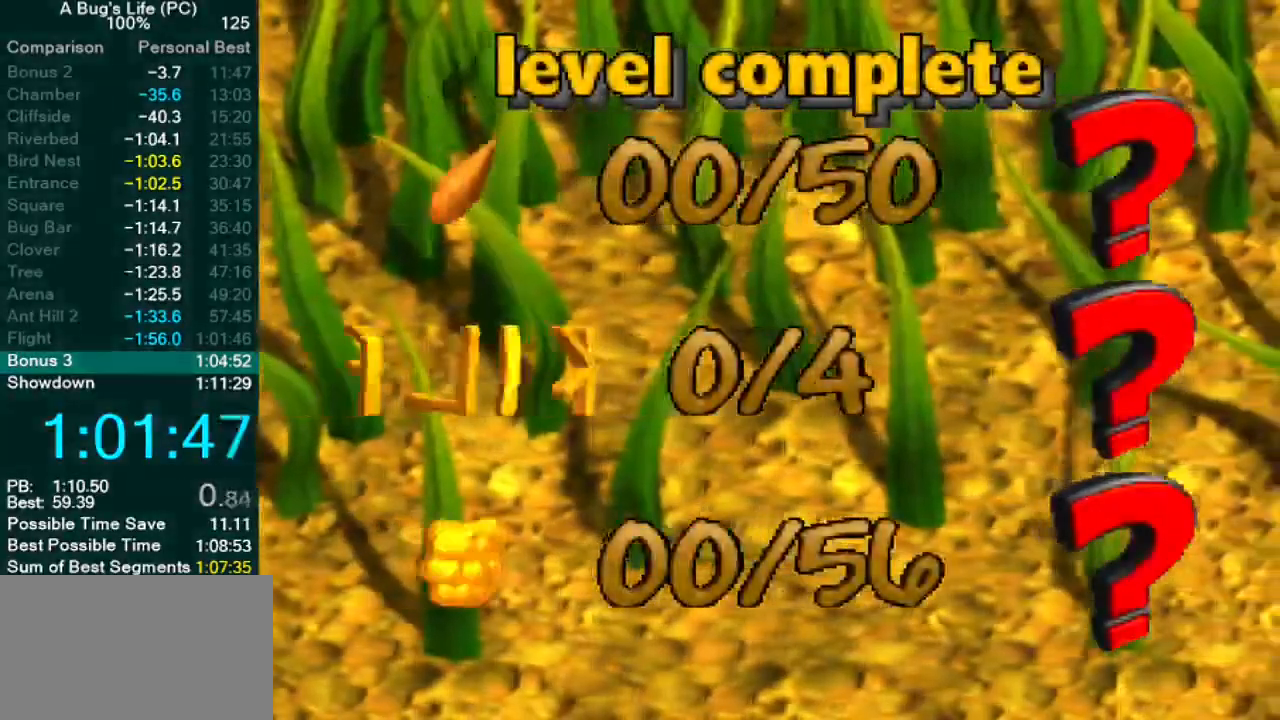
{"dt_ms": 500, "buttons": [], "left_stick": "center", "events": [[50, "CIRCLE", "up"], [117, "CIRCLE", "down"], [183, "CIRCLE", "up"], [250, "CIRCLE", "down"], [317, "CIRCLE", "up"], [367, "CIRCLE", "down"], [450, "CIRCLE", "up"]]}
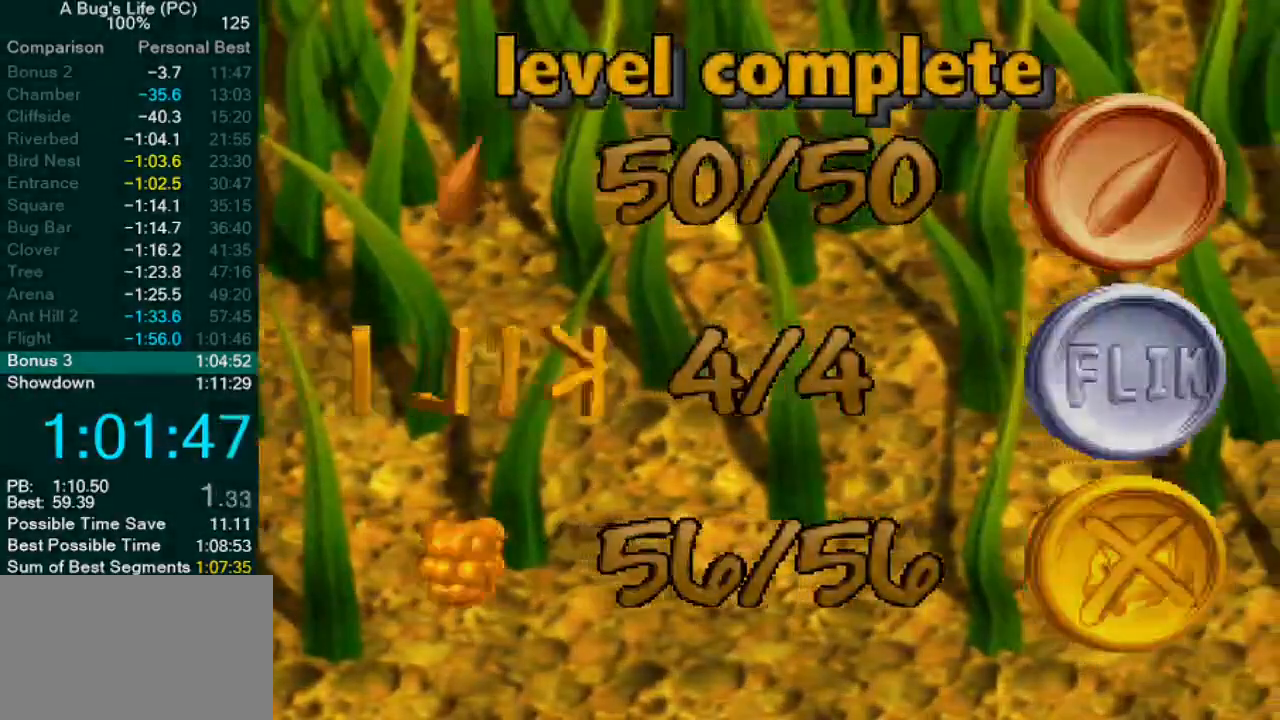
{"dt_ms": 500, "buttons": ["CIRCLE"], "left_stick": "center", "events": [[17, "CIRCLE", "down"], [83, "CIRCLE", "up"], [133, "CIRCLE", "down"], [200, "CIRCLE", "up"], [317, "CIRCLE", "down"], [367, "CIRCLE", "up"], [450, "CIRCLE", "down"]]}
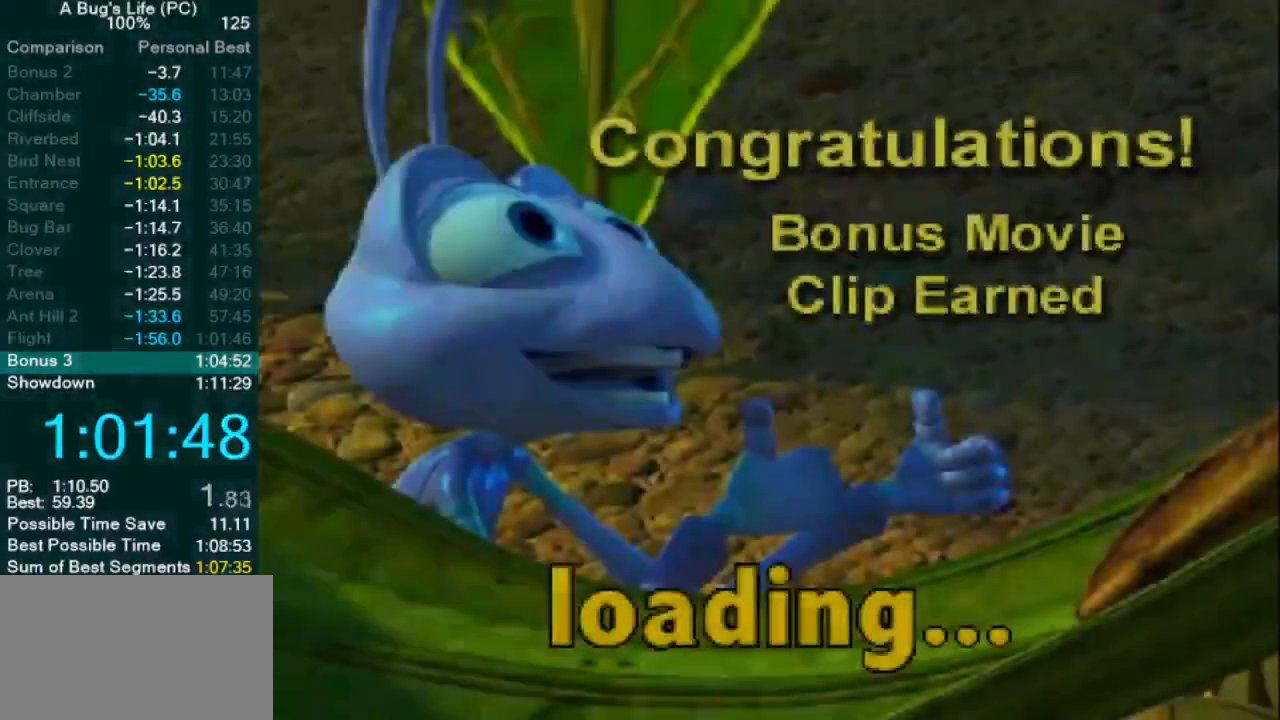
{"dt_ms": 500, "buttons": ["CIRCLE"], "left_stick": "center", "events": [[17, "CIRCLE", "up"], [100, "CIRCLE", "down"], [133, "CIRCLE", "up"], [217, "CIRCLE", "down"], [300, "CIRCLE", "up"], [383, "CIRCLE", "down"], [433, "CIRCLE", "up"], [500, "CIRCLE", "down"]]}
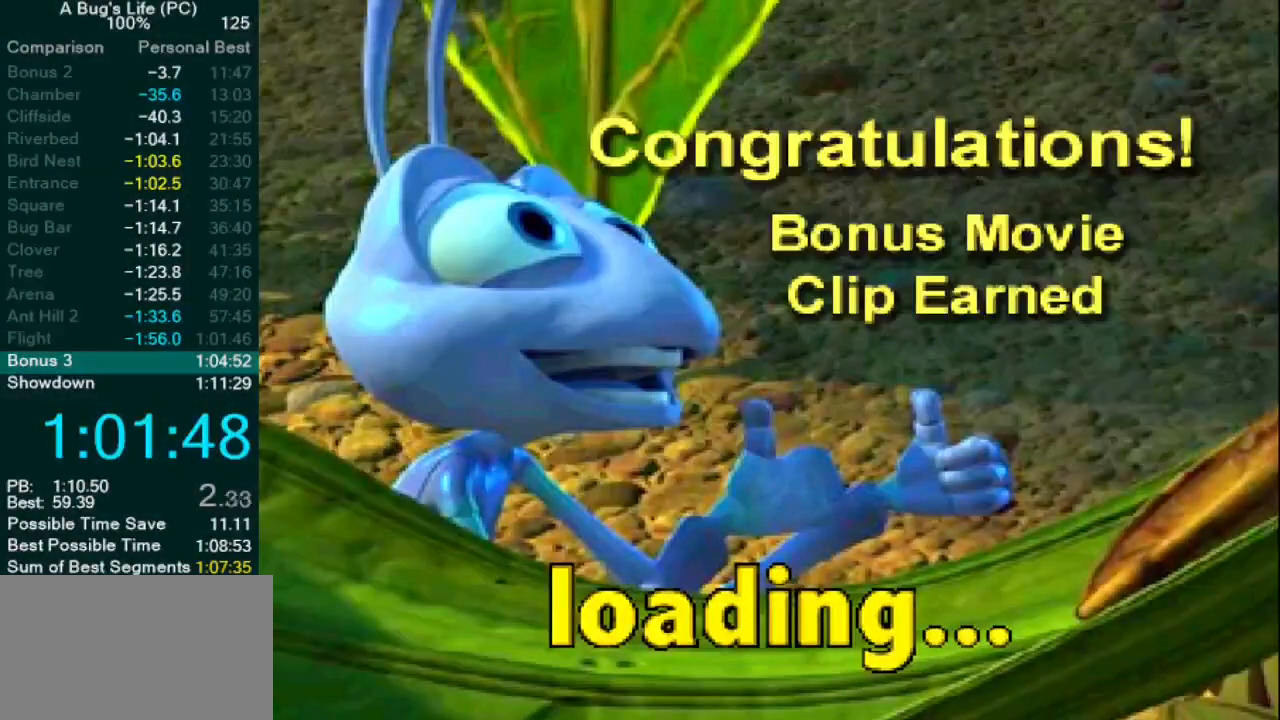
{"dt_ms": 500, "buttons": [], "left_stick": "center", "events": [[67, "CIRCLE", "up"], [150, "CIRCLE", "down"], [217, "CIRCLE", "up"], [300, "CIRCLE", "down"], [350, "CIRCLE", "up"], [417, "CIRCLE", "down"], [500, "CIRCLE", "up"]]}
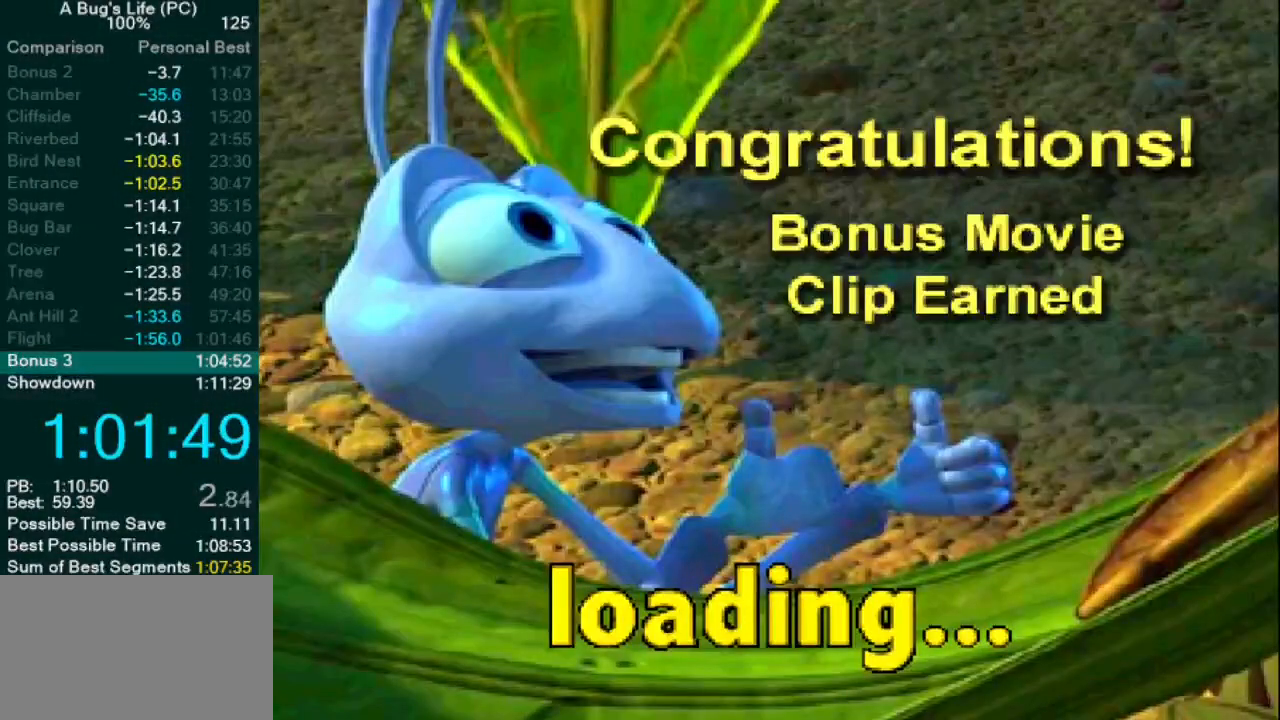
{"dt_ms": 500, "buttons": ["CIRCLE"], "left_stick": "center", "events": [[67, "CIRCLE", "down"], [133, "CIRCLE", "up"], [200, "CIRCLE", "down"], [267, "CIRCLE", "up"], [367, "CIRCLE", "down"], [417, "CIRCLE", "up"], [500, "CIRCLE", "down"]]}
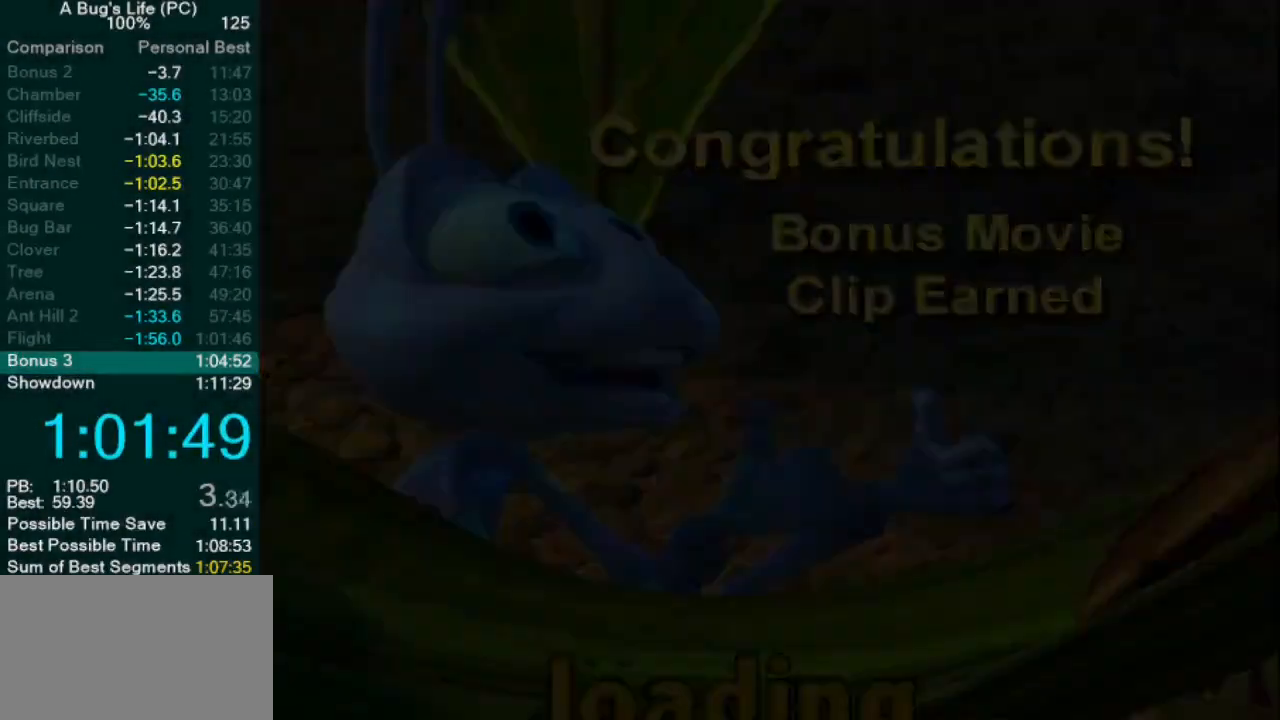
{"dt_ms": 500, "buttons": [], "left_stick": "center", "events": [[67, "CIRCLE", "up"], [133, "CIRCLE", "down"], [200, "CIRCLE", "up"], [283, "CIRCLE", "down"], [333, "CIRCLE", "up"], [417, "CIRCLE", "down"], [467, "CIRCLE", "up"]]}
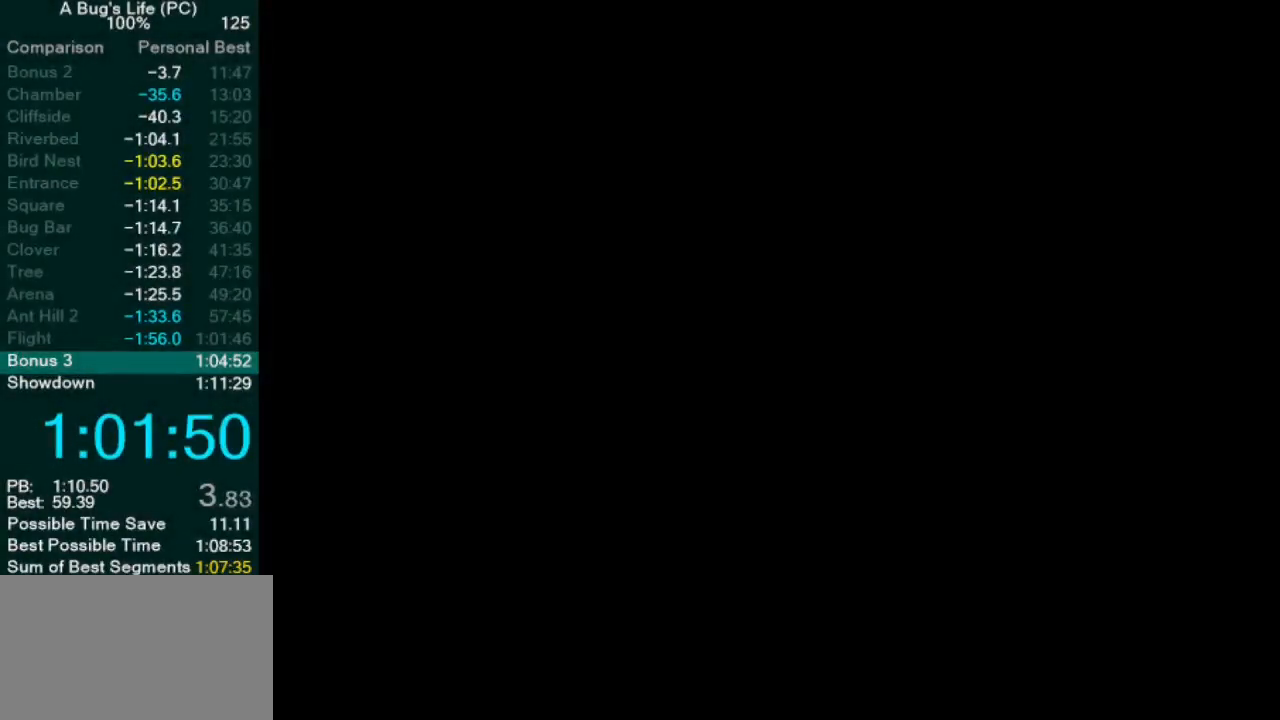
{"dt_ms": 500, "buttons": ["CIRCLE"], "left_stick": "center", "events": [[50, "CIRCLE", "down"], [117, "CIRCLE", "up"], [183, "CIRCLE", "down"], [250, "CIRCLE", "up"], [333, "CIRCLE", "down"], [383, "CIRCLE", "up"], [433, "CIRCLE", "down"]]}
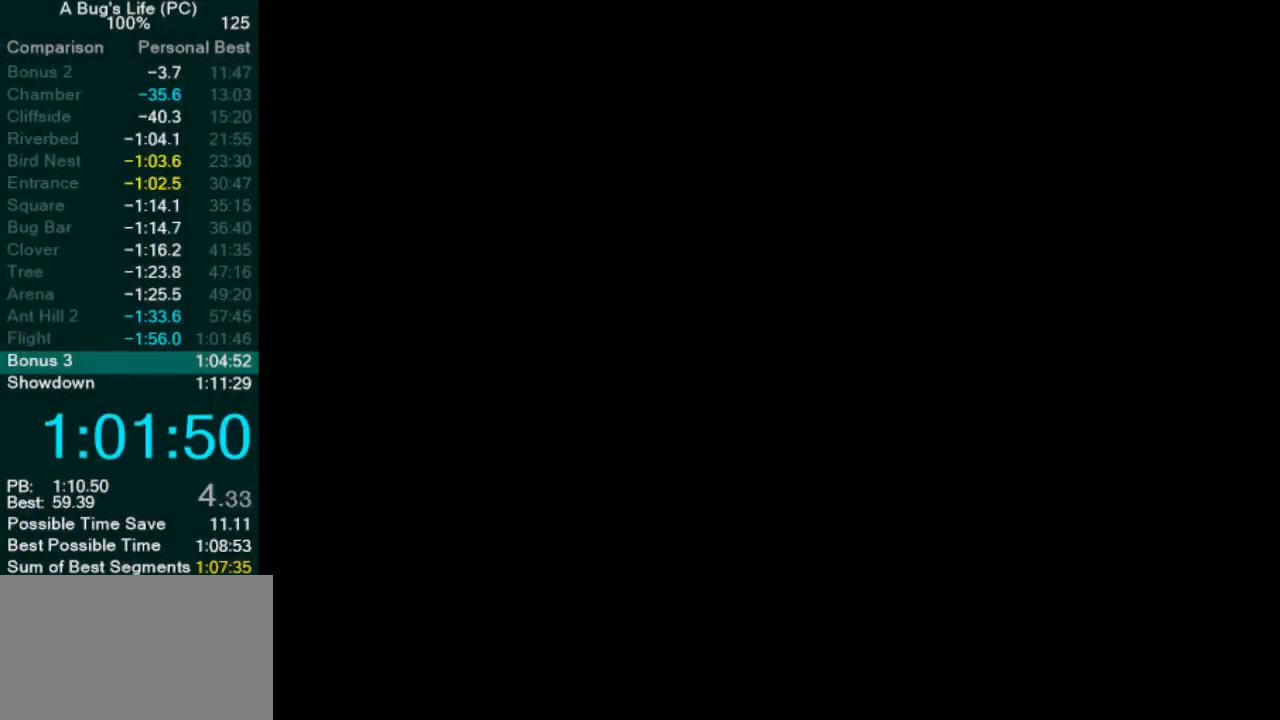
{"dt_ms": 500, "buttons": ["DPAD_RIGHT"], "left_stick": "center", "events": [[17, "CIRCLE", "up"], [83, "CIRCLE", "down"], [133, "CIRCLE", "up"], [317, "DPAD_RIGHT", "down"], [383, "DPAD_RIGHT", "up"], [450, "DPAD_RIGHT", "down"]]}